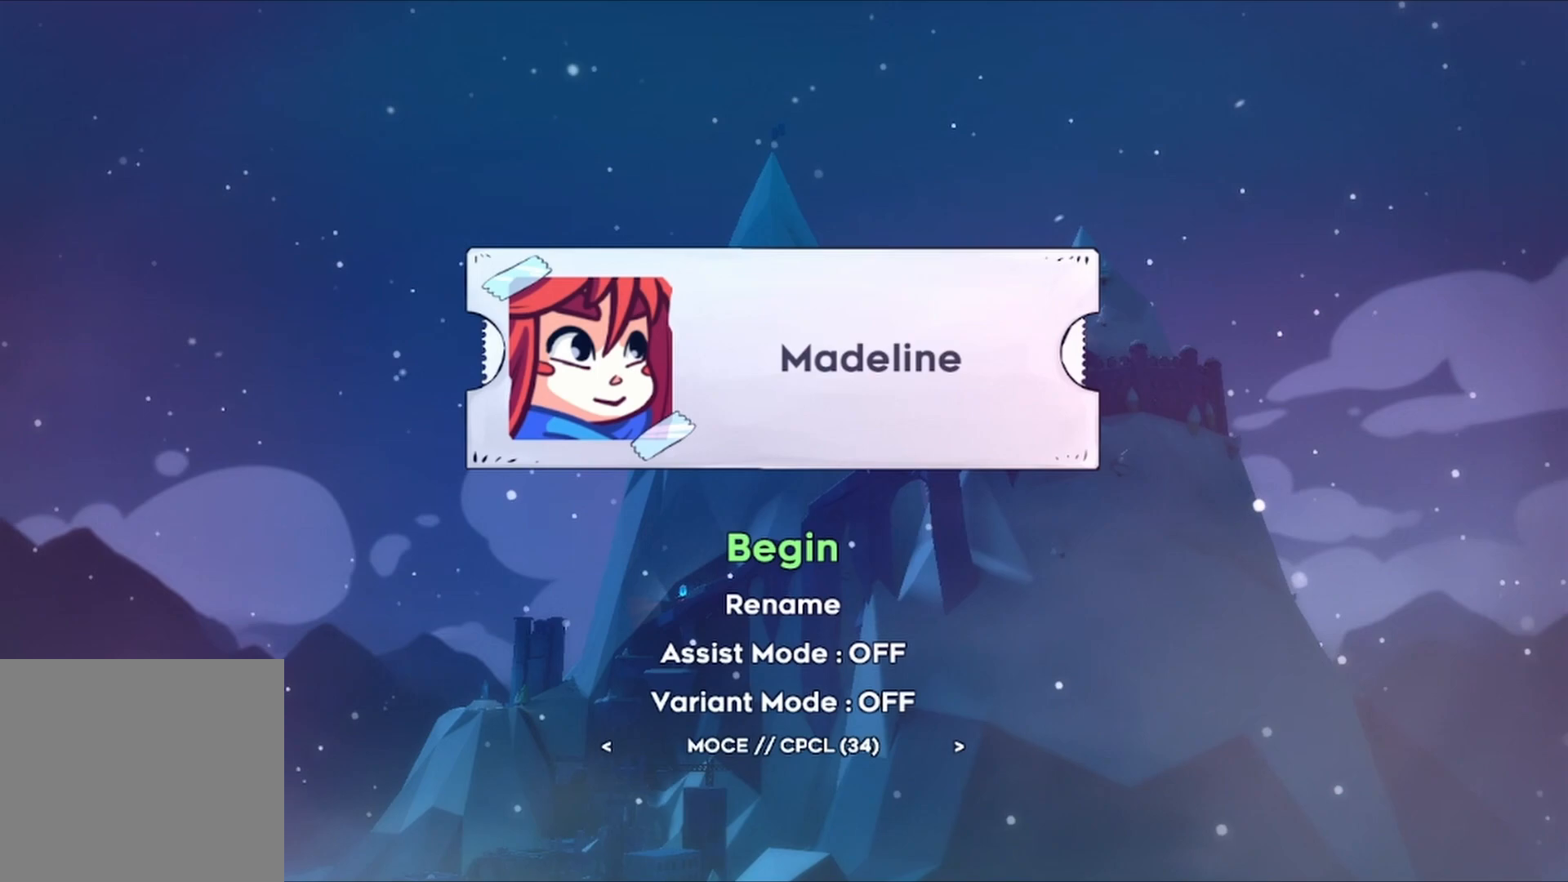
Gameplay with a controller (Xbox layout); each line is a JSON object with the inputs held at the frame after it. "events" lists button and stick changes between this image and that frame as [ms after this image, input, new state], when the widget could be followed in between. Not read: L3 R3.
{"buttons": [], "left_stick": "center", "right_stick": "center", "events": []}
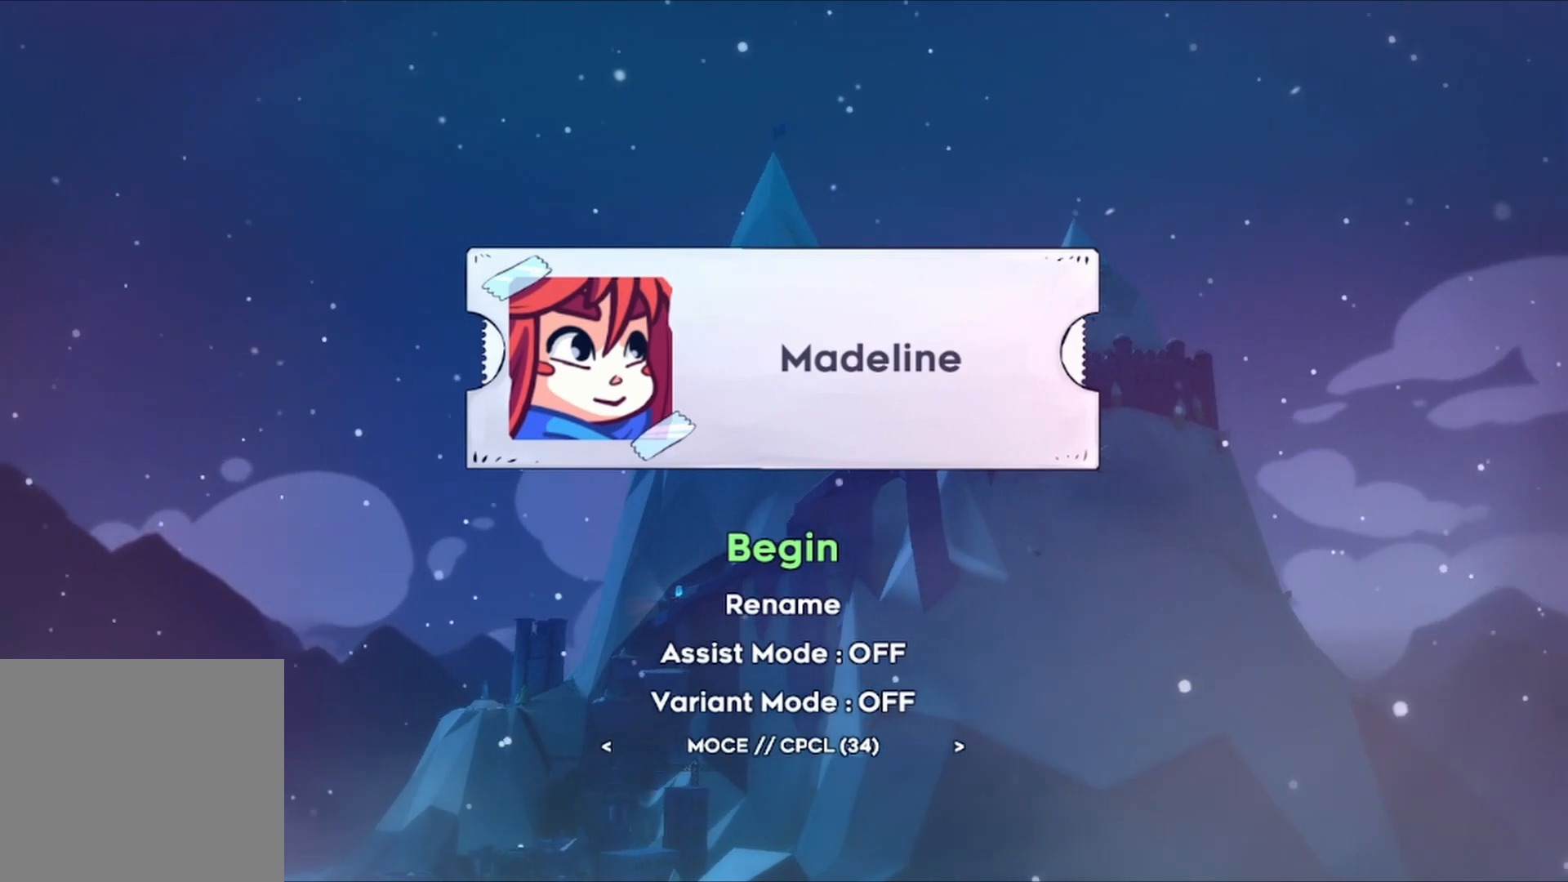
{"buttons": [], "left_stick": "center", "right_stick": "center", "events": []}
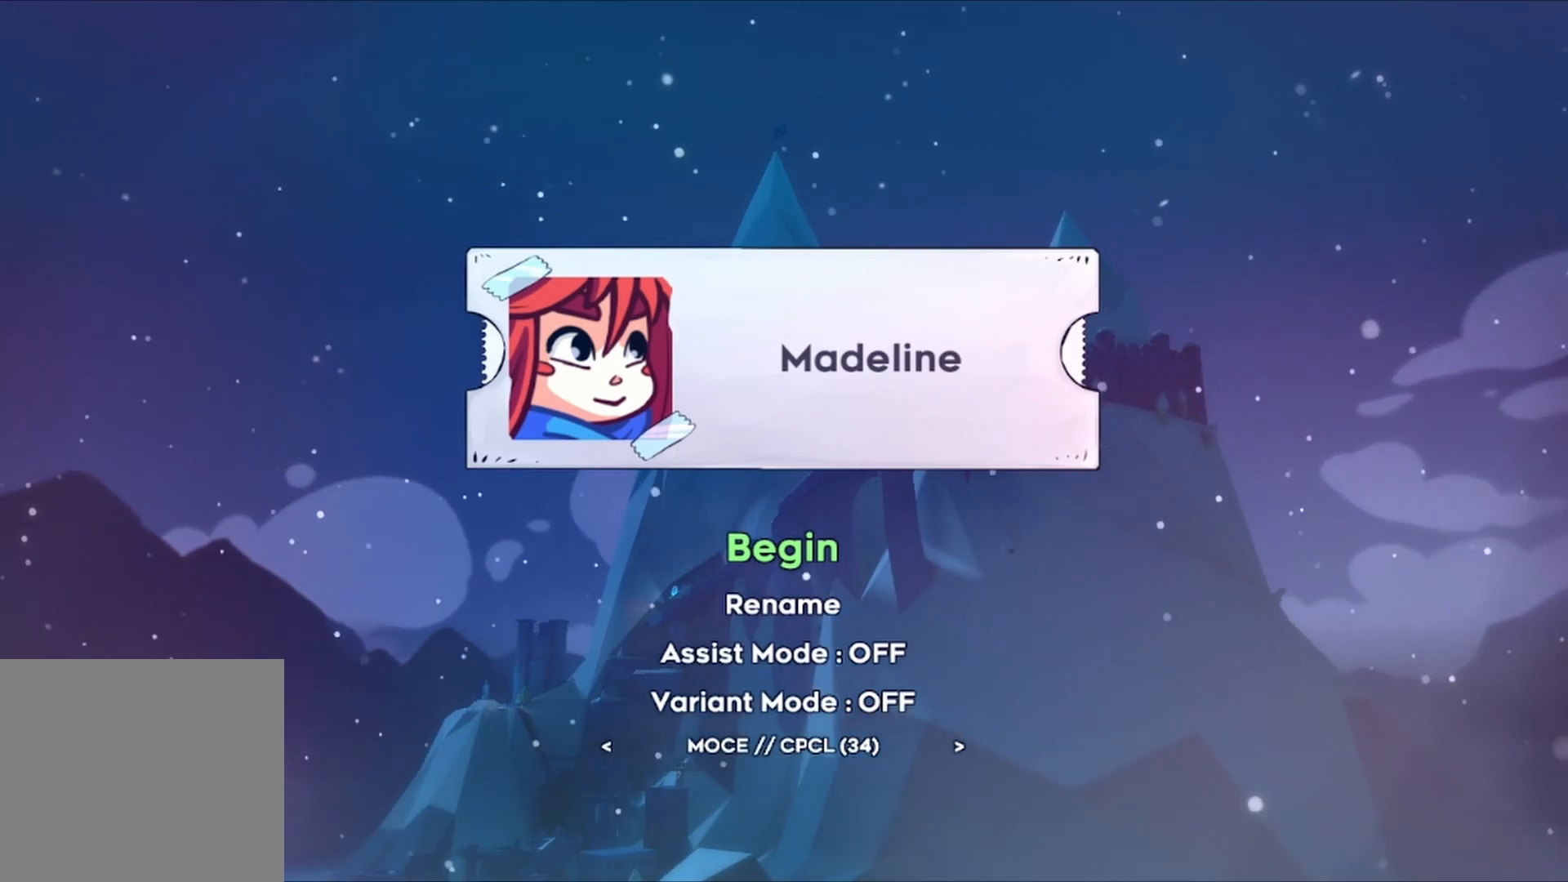
{"buttons": [], "left_stick": "center", "right_stick": "center", "events": []}
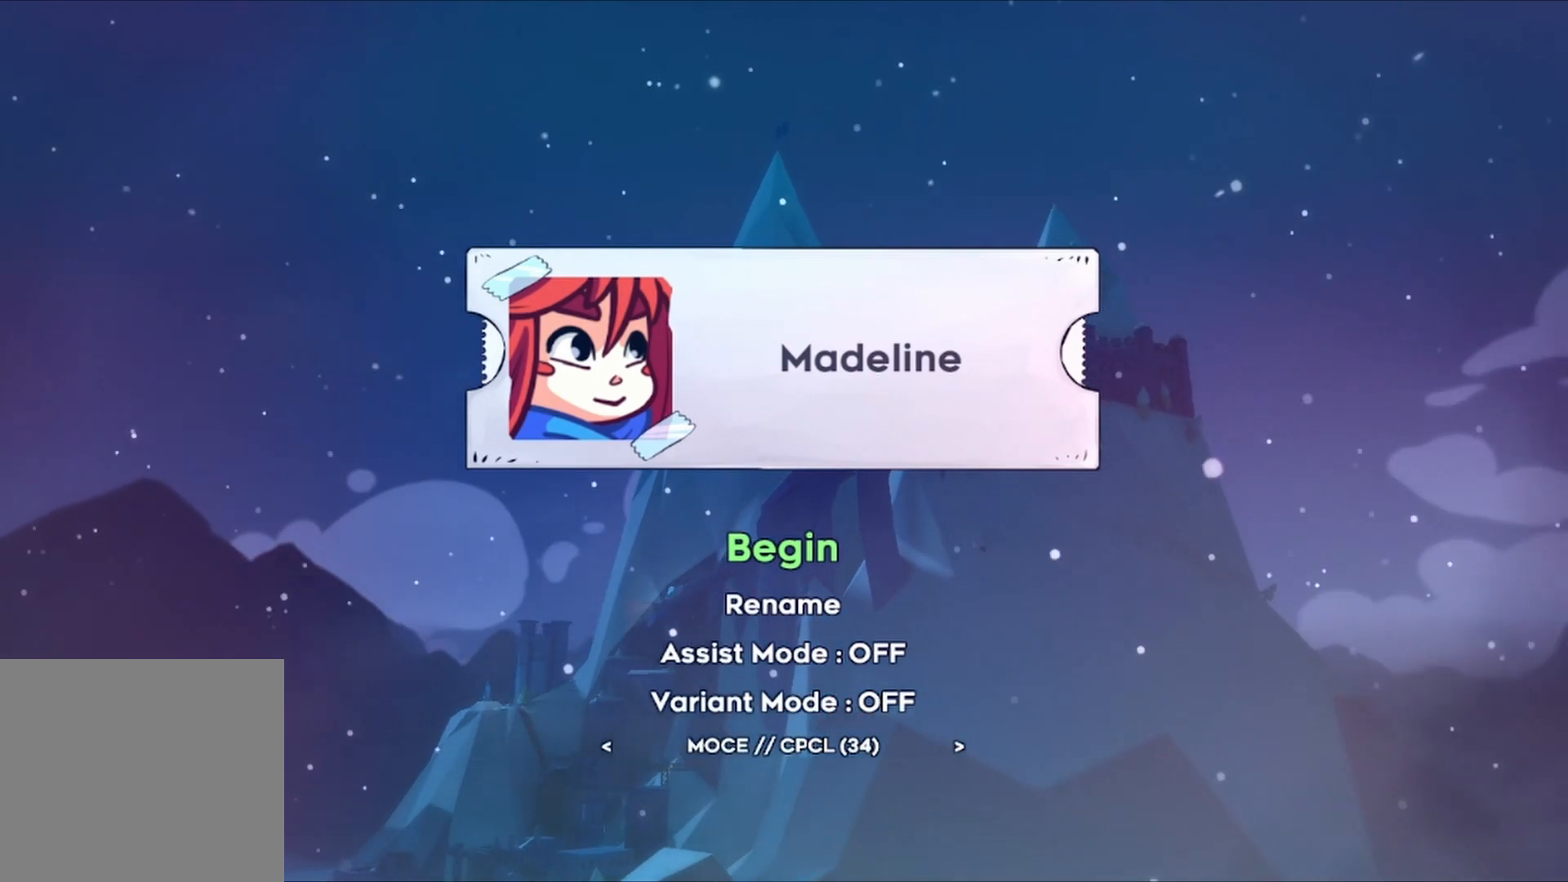
{"buttons": [], "left_stick": "center", "right_stick": "center", "events": [[100, "Y", "down"], [283, "Y", "up"]]}